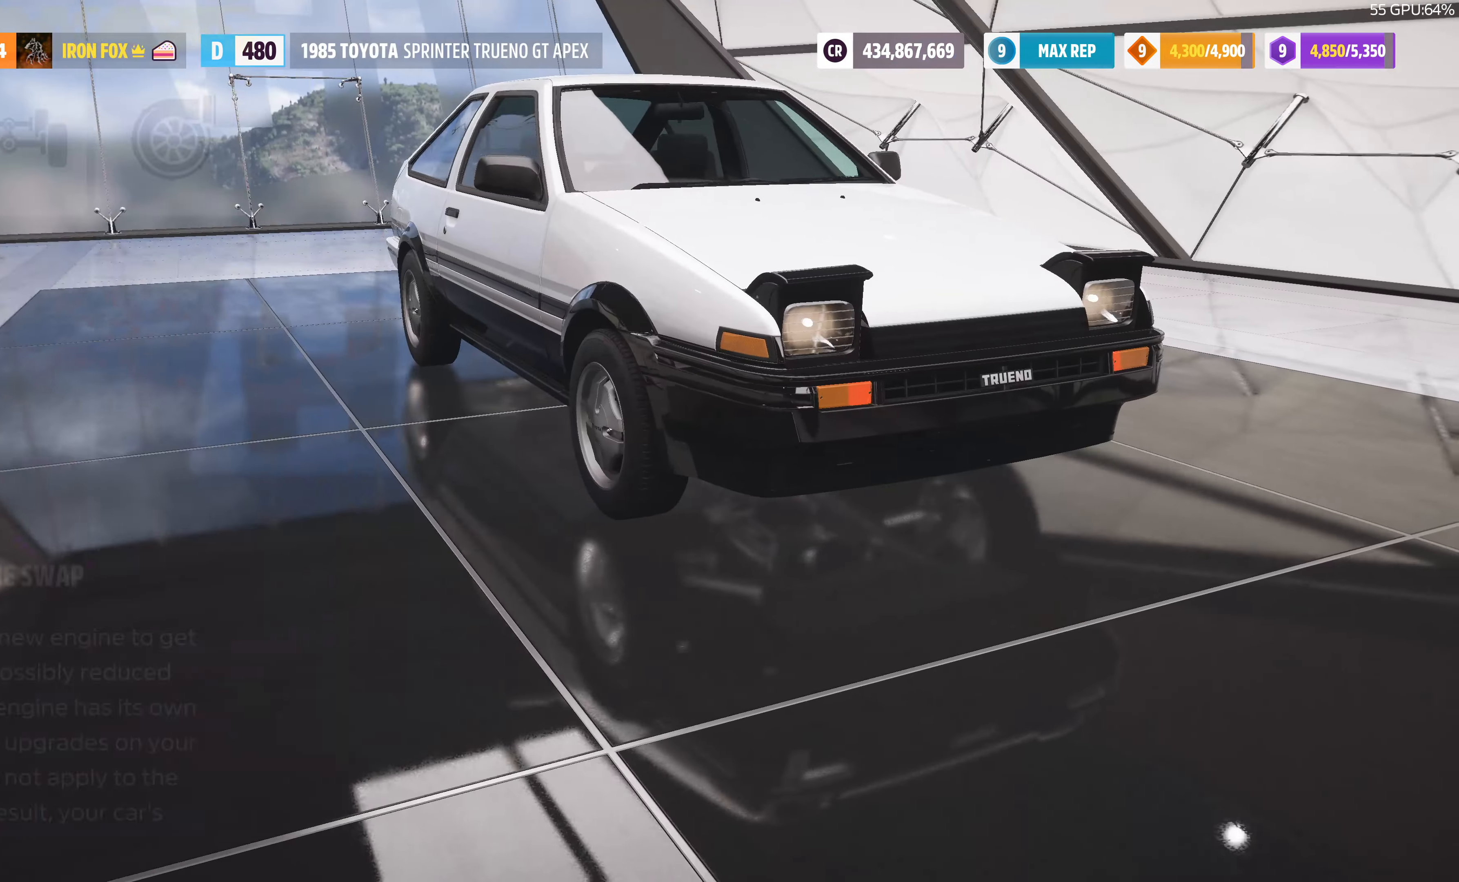
Gameplay with a controller (PlayStation layout); each line is a JSON object with the inputs held at the frame after it. "events" lists button and stick changes between this image and that frame as [ms after this image, input, new state], when the widget could be followed in between.
{"buttons": [], "left_stick": "center", "right_stick": "center", "events": []}
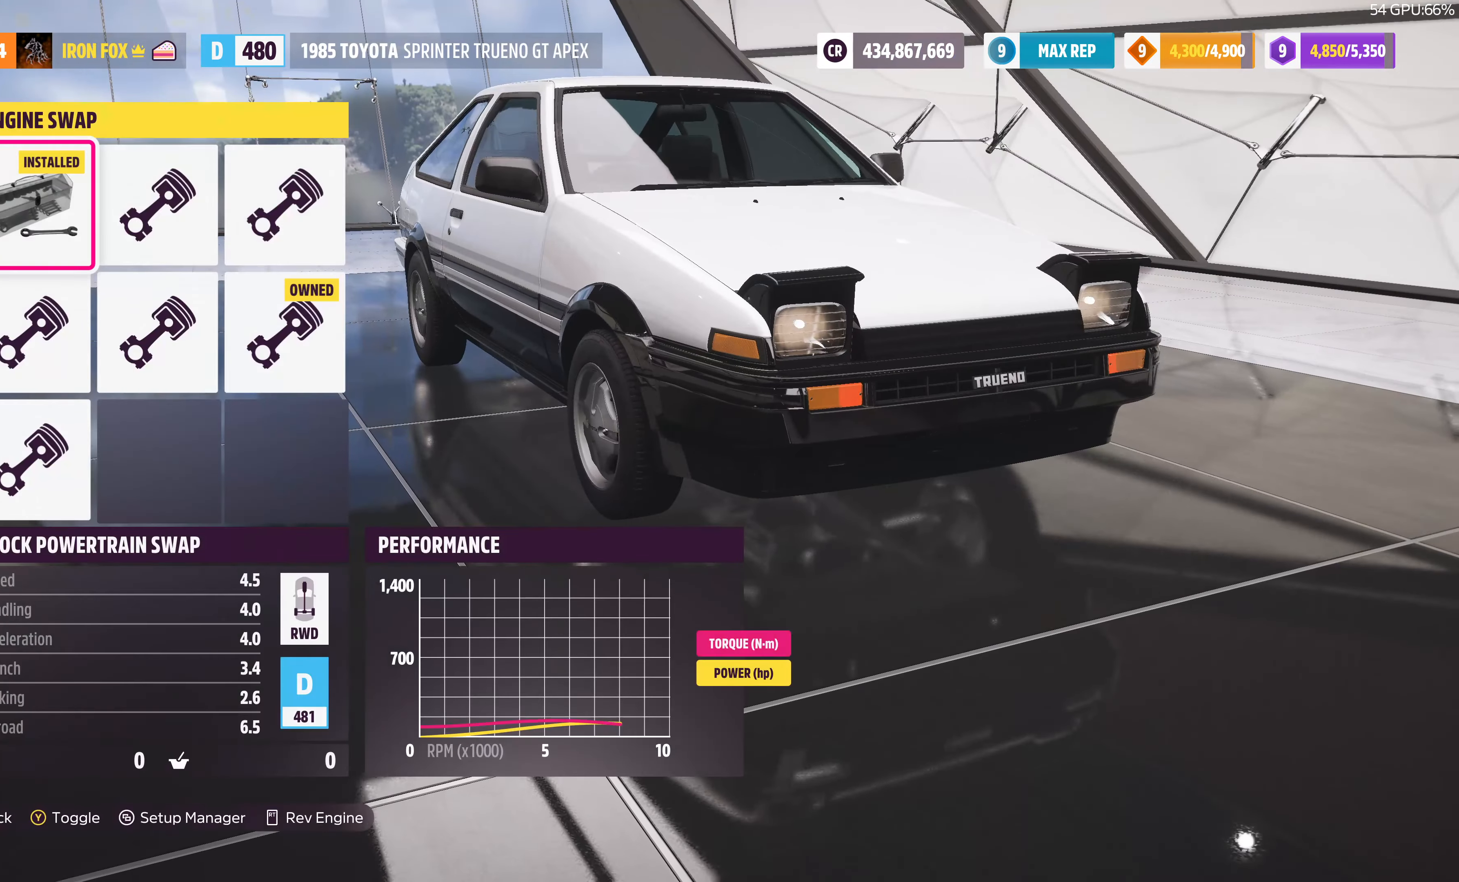
{"buttons": [], "left_stick": "center", "right_stick": "center", "events": [[100, "DPAD_RIGHT", "down"], [200, "DPAD_RIGHT", "up"]]}
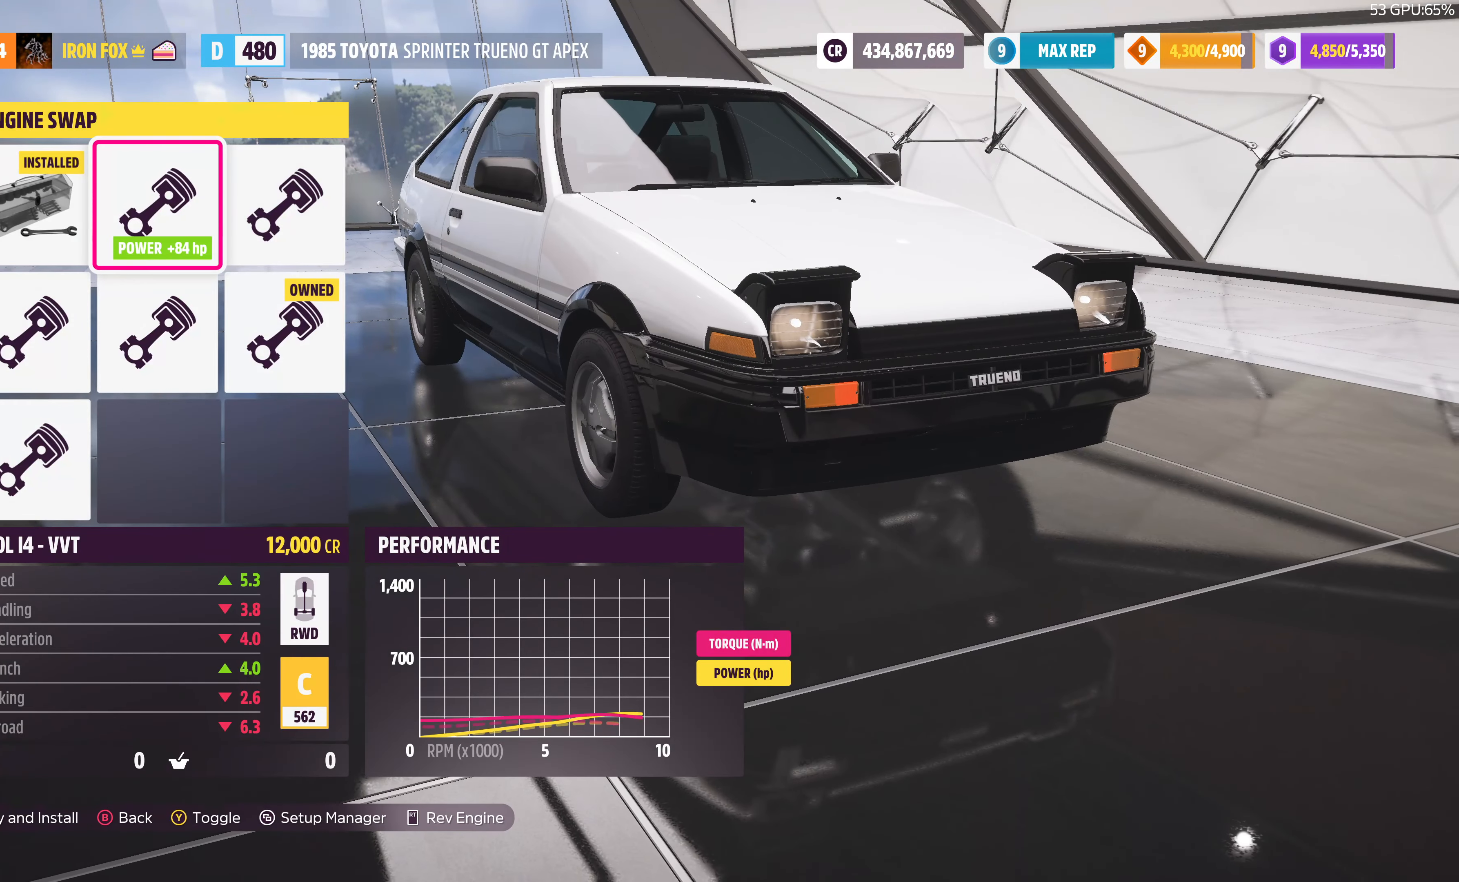
{"buttons": [], "left_stick": "center", "right_stick": "center", "events": [[200, "DPAD_RIGHT", "down"], [333, "DPAD_RIGHT", "up"]]}
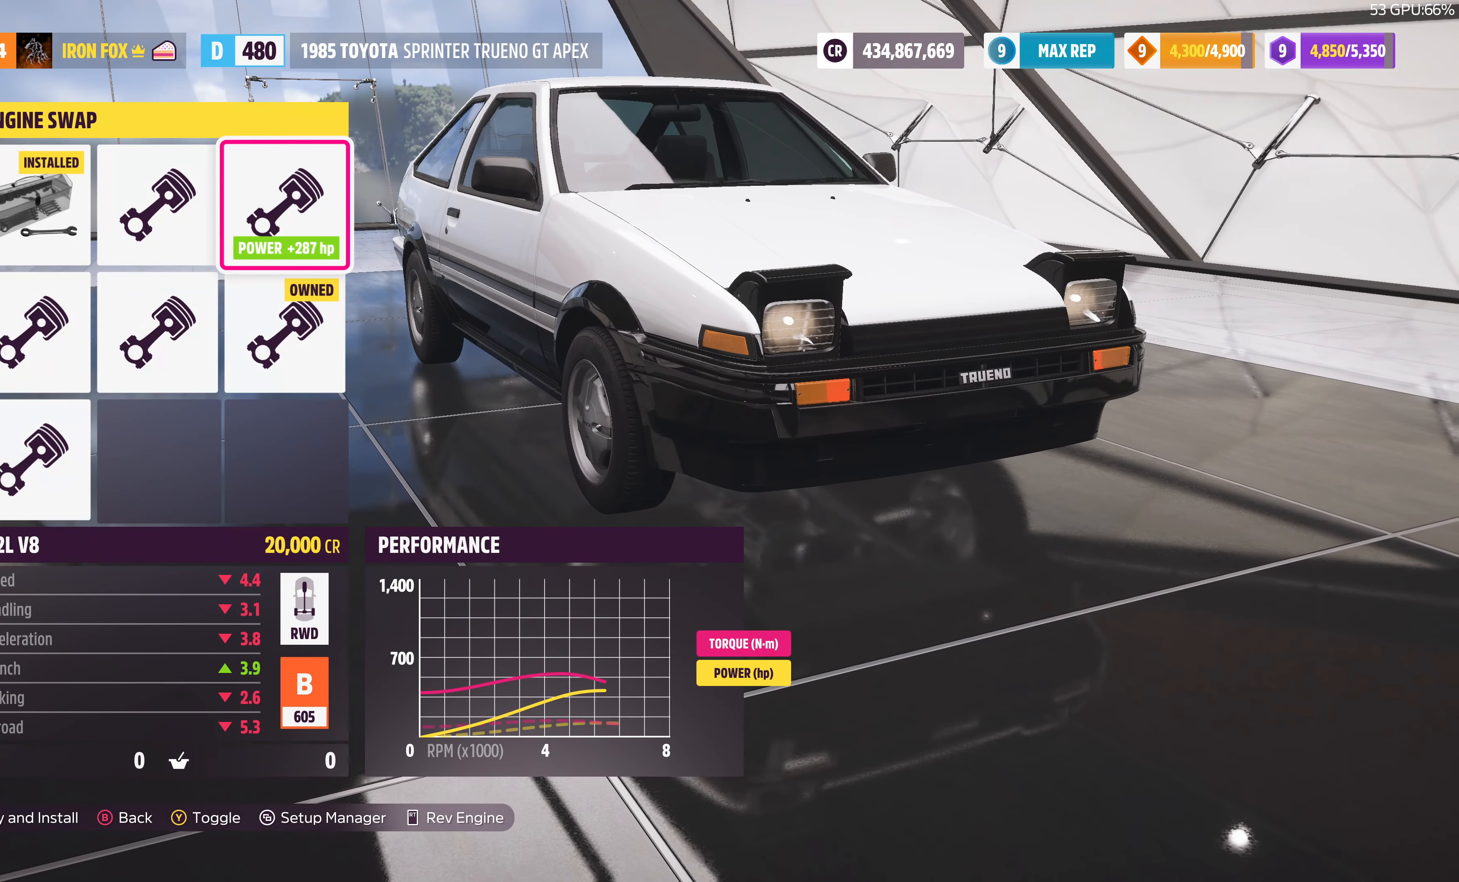
{"buttons": ["DPAD_LEFT"], "left_stick": "center", "right_stick": "center", "events": [[100, "DPAD_DOWN", "down"], [233, "DPAD_DOWN", "up"], [467, "DPAD_LEFT", "down"]]}
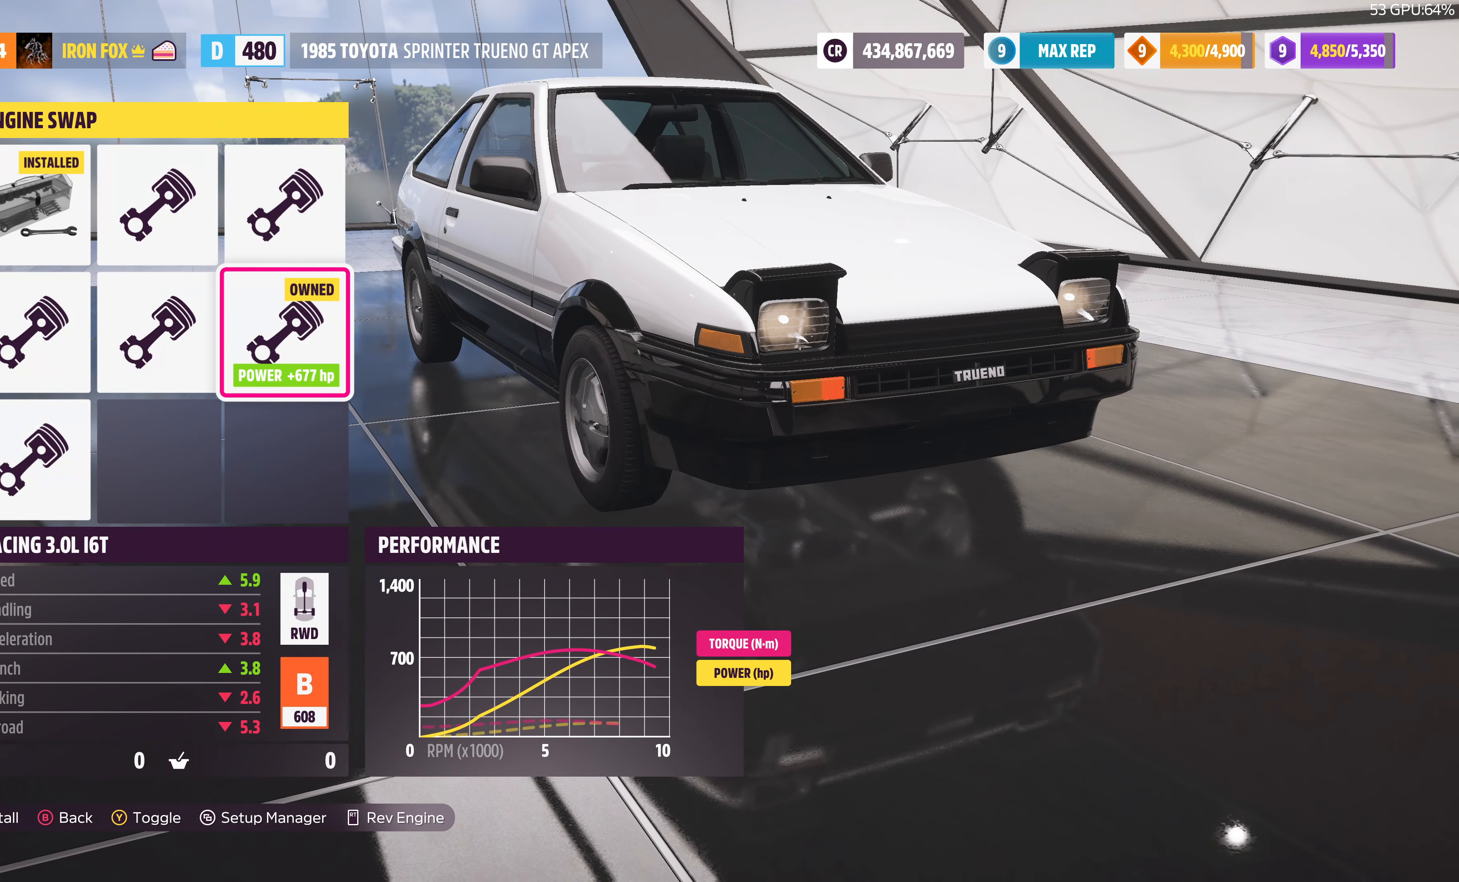
{"buttons": ["DPAD_DOWN"], "left_stick": "center", "right_stick": "center", "events": [[67, "DPAD_LEFT", "up"], [233, "DPAD_LEFT", "down"], [333, "DPAD_LEFT", "up"], [500, "DPAD_DOWN", "down"]]}
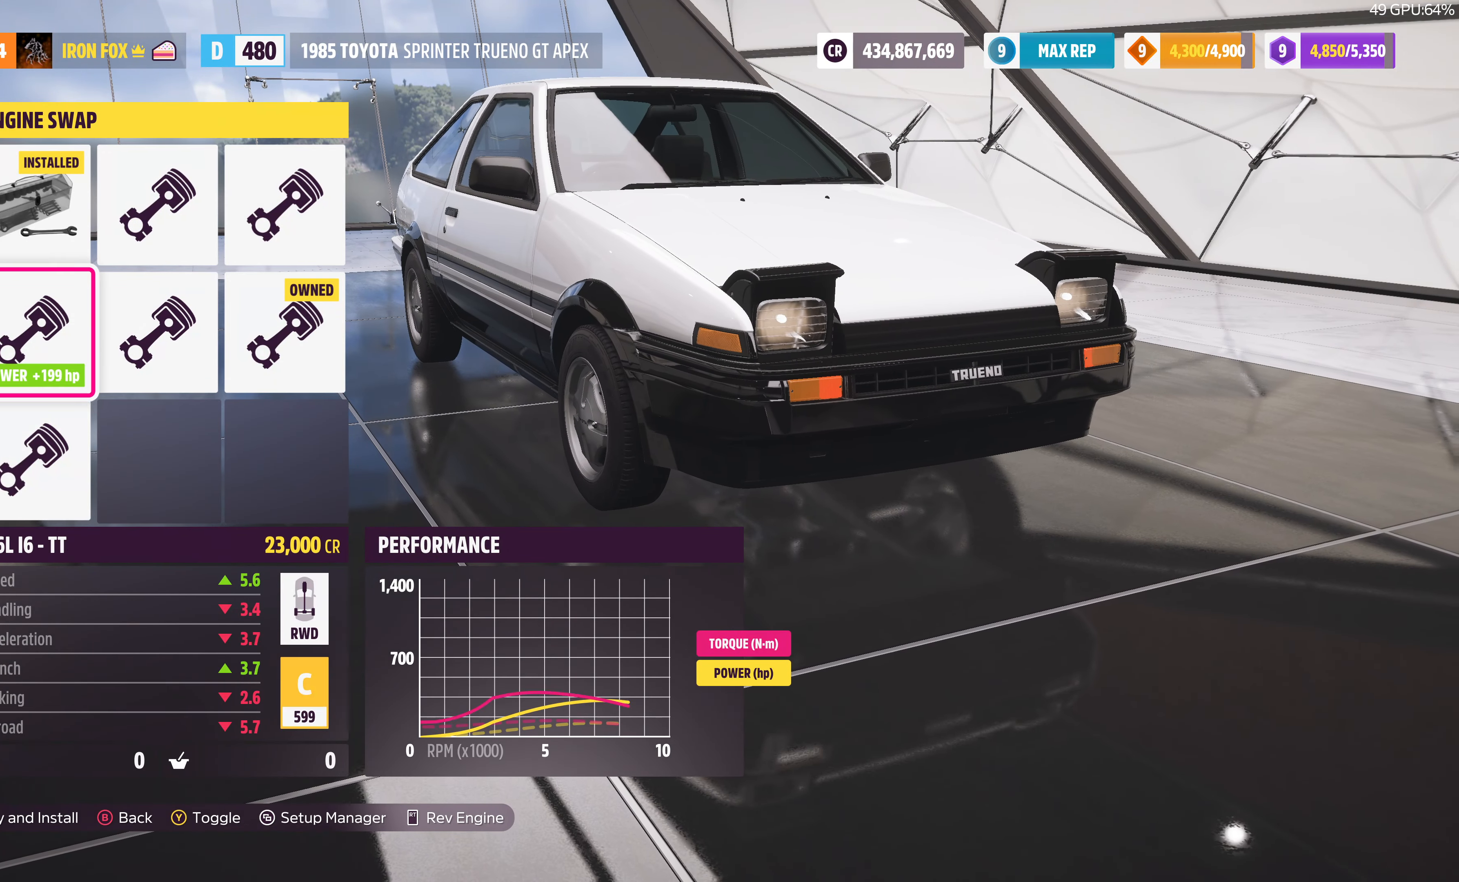
{"buttons": [], "left_stick": "center", "right_stick": "center", "events": [[133, "DPAD_DOWN", "up"]]}
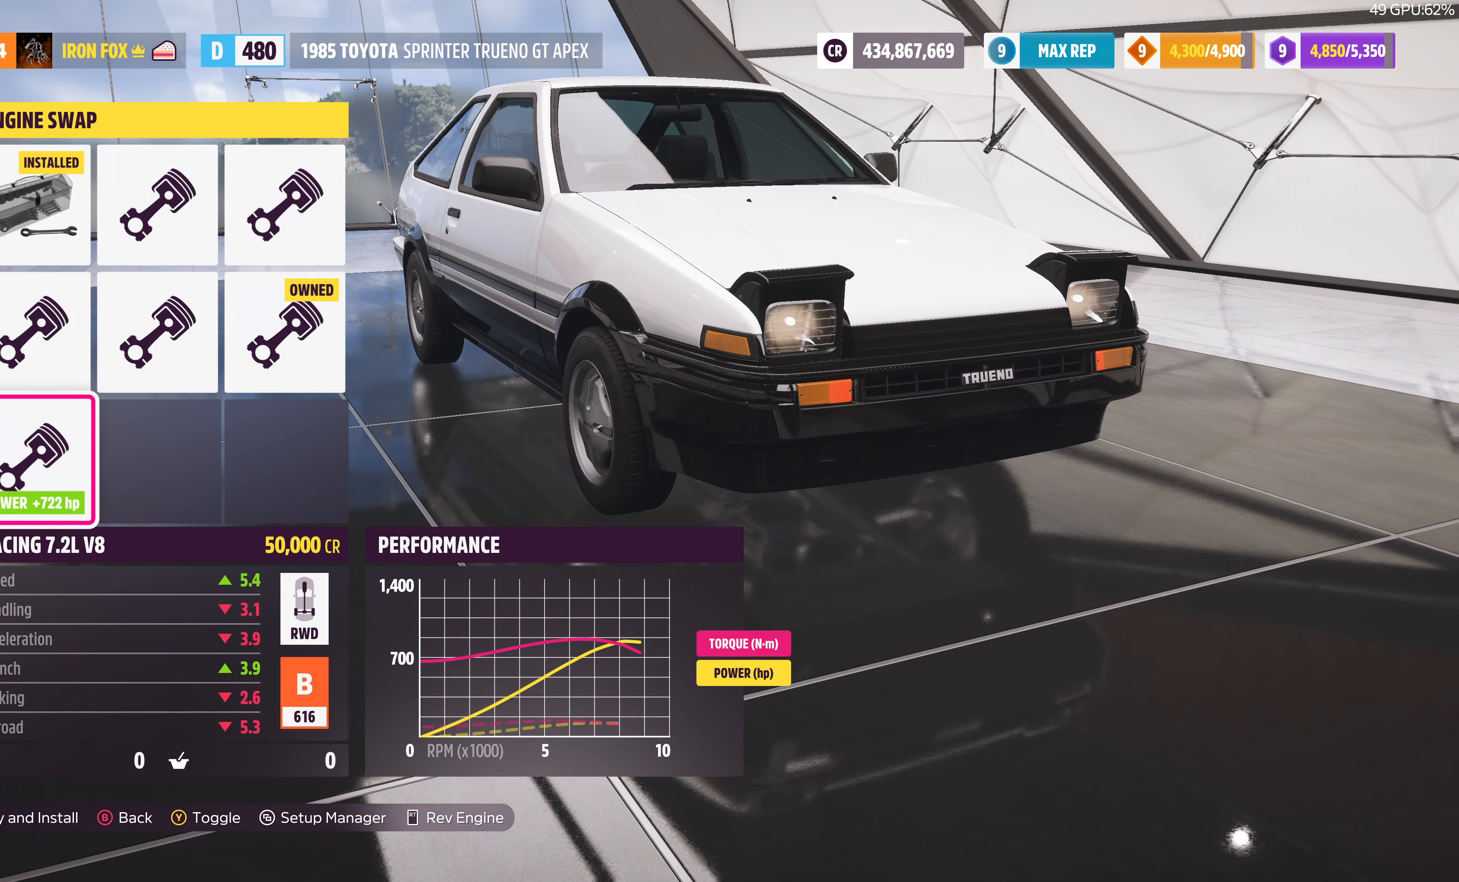
{"buttons": [], "left_stick": "center", "right_stick": "center", "events": [[100, "DPAD_UP", "down"], [200, "DPAD_UP", "up"], [366, "DPAD_UP", "down"], [500, "DPAD_UP", "up"]]}
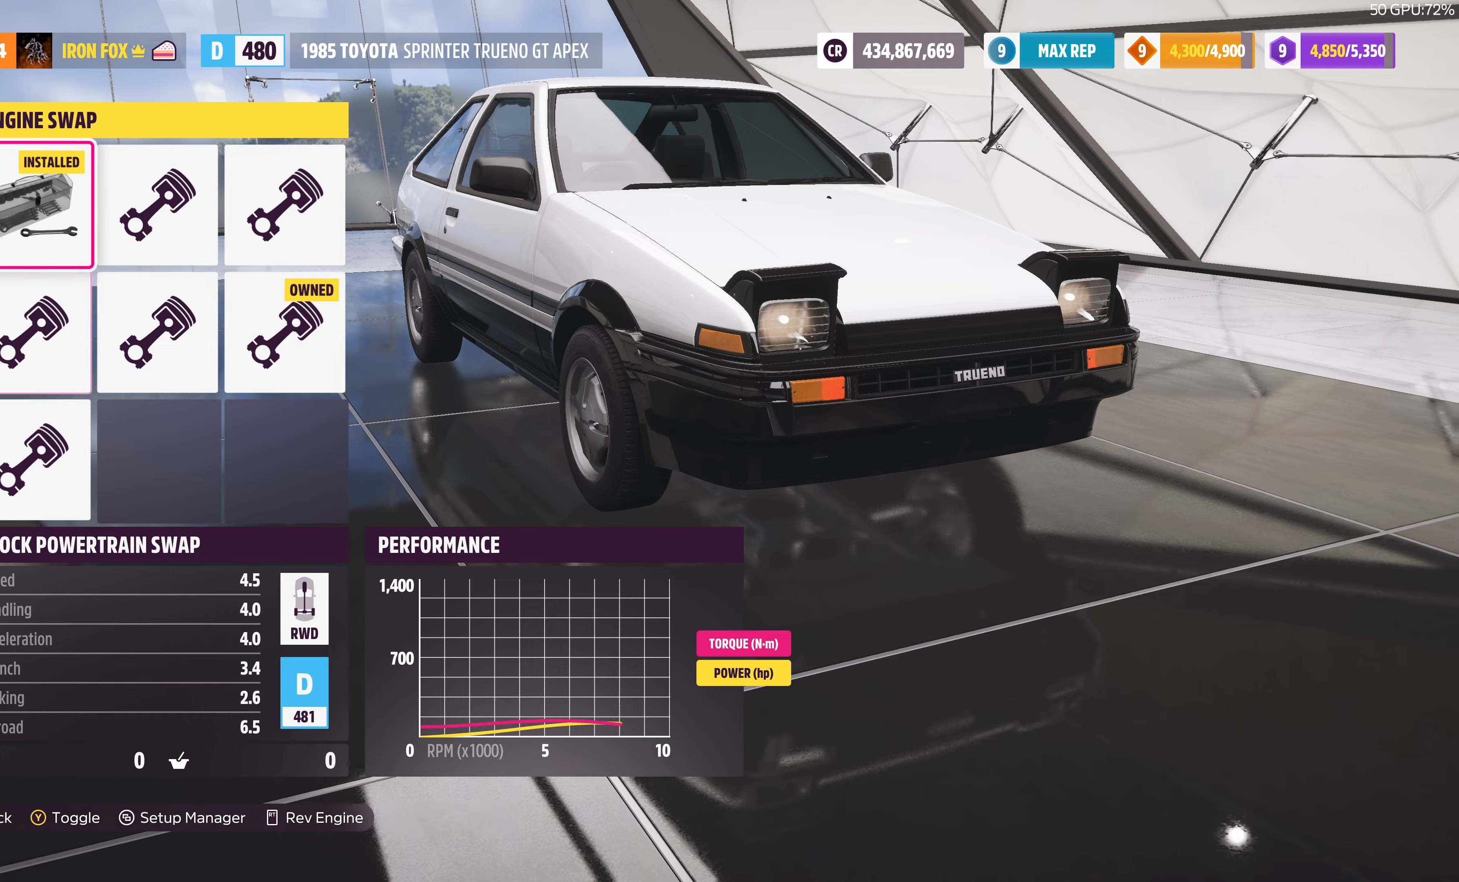
{"buttons": ["CIRCLE"], "left_stick": "center", "right_stick": "center", "events": [[266, "DPAD_RIGHT", "down"], [333, "DPAD_RIGHT", "up"], [433, "CIRCLE", "down"]]}
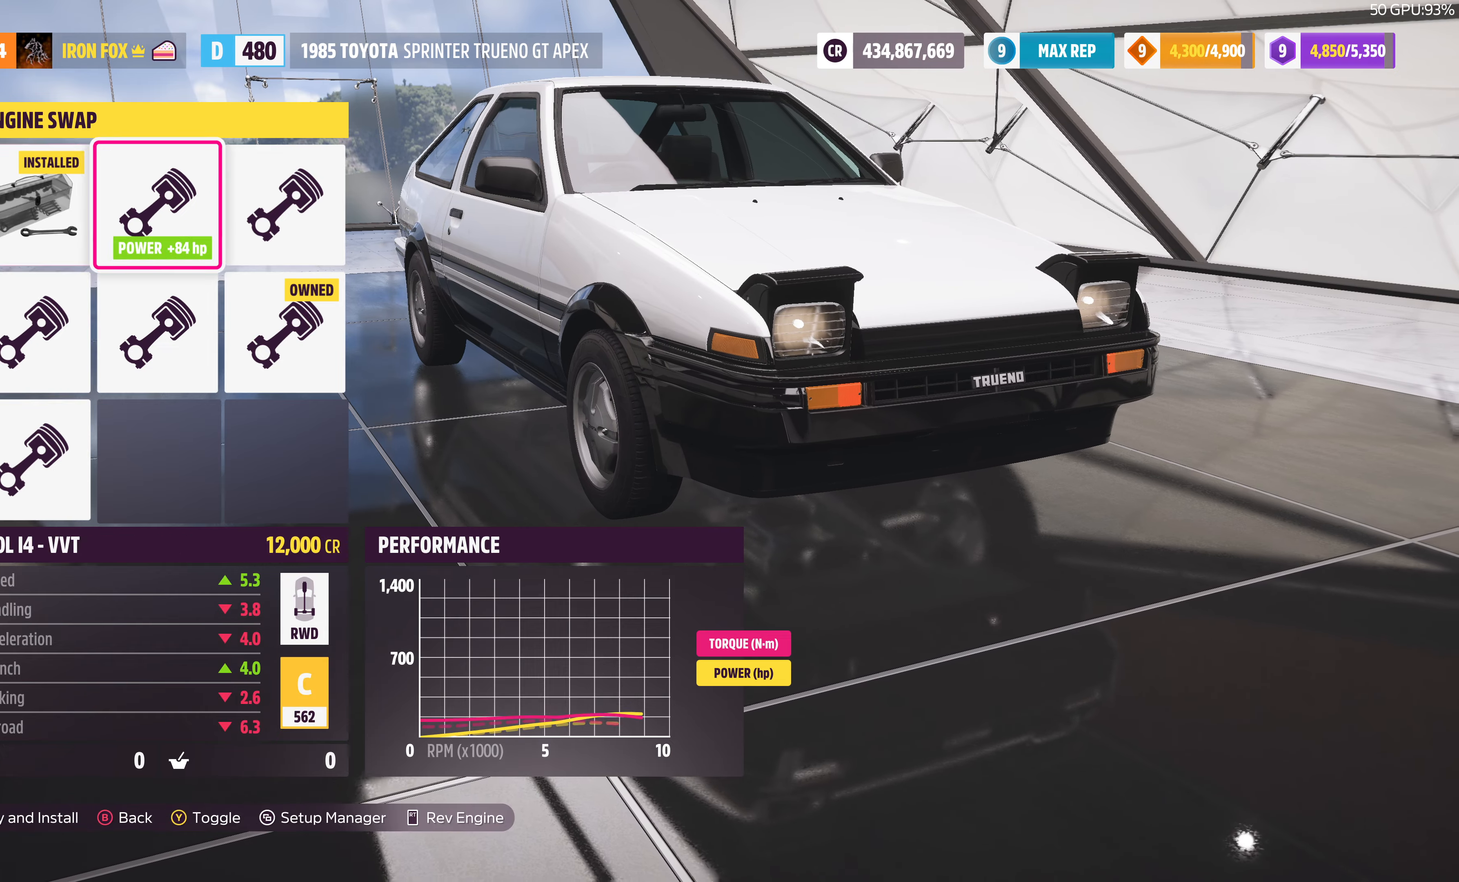
{"buttons": [], "left_stick": "center", "right_stick": "center", "events": [[66, "CIRCLE", "up"]]}
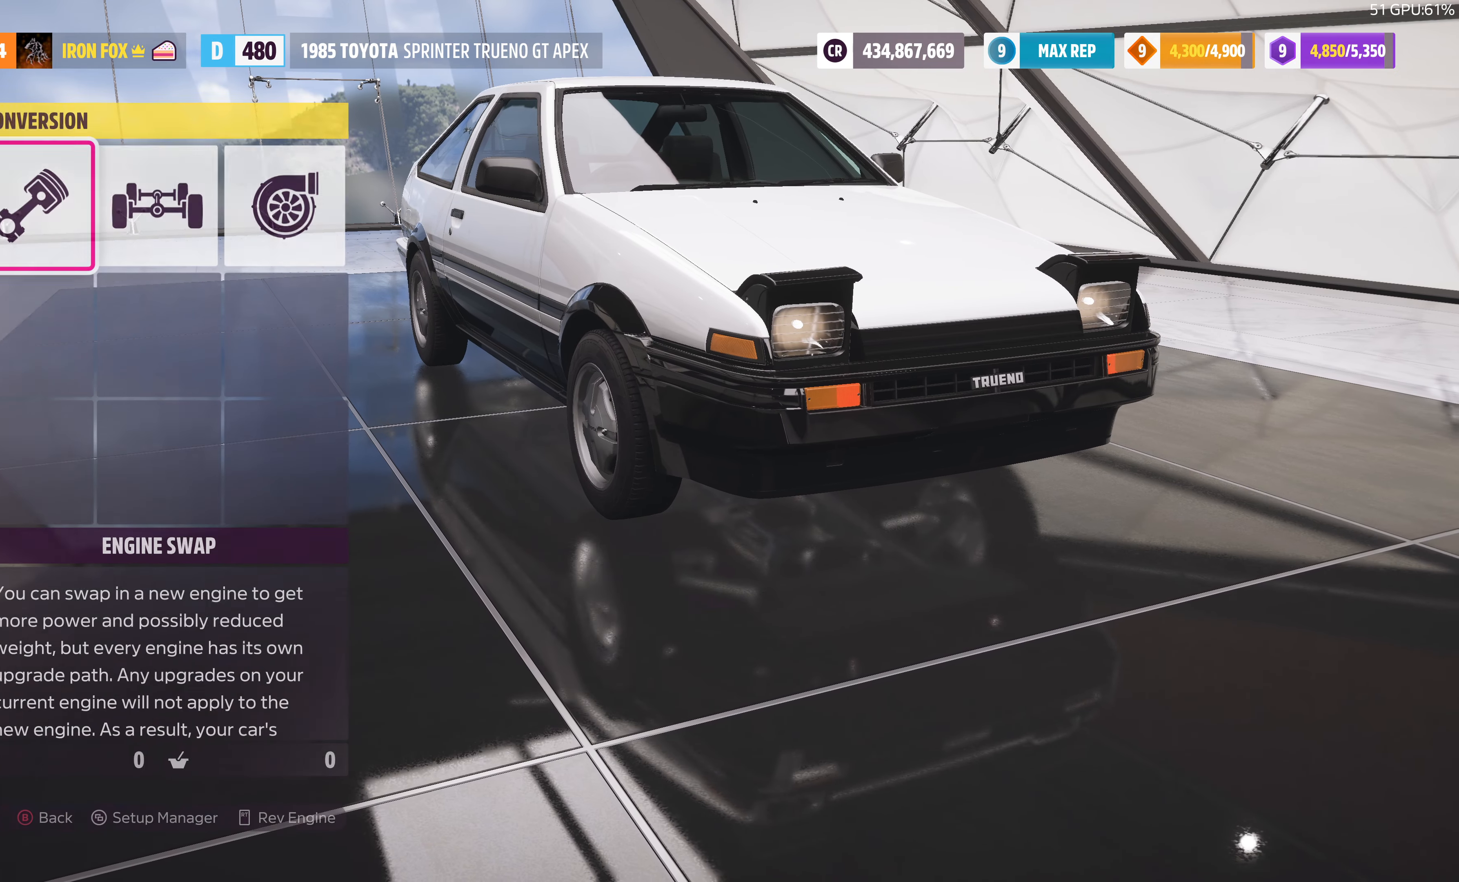
{"buttons": [], "left_stick": "center", "right_stick": "center", "events": [[166, "CIRCLE", "down"], [300, "CIRCLE", "up"]]}
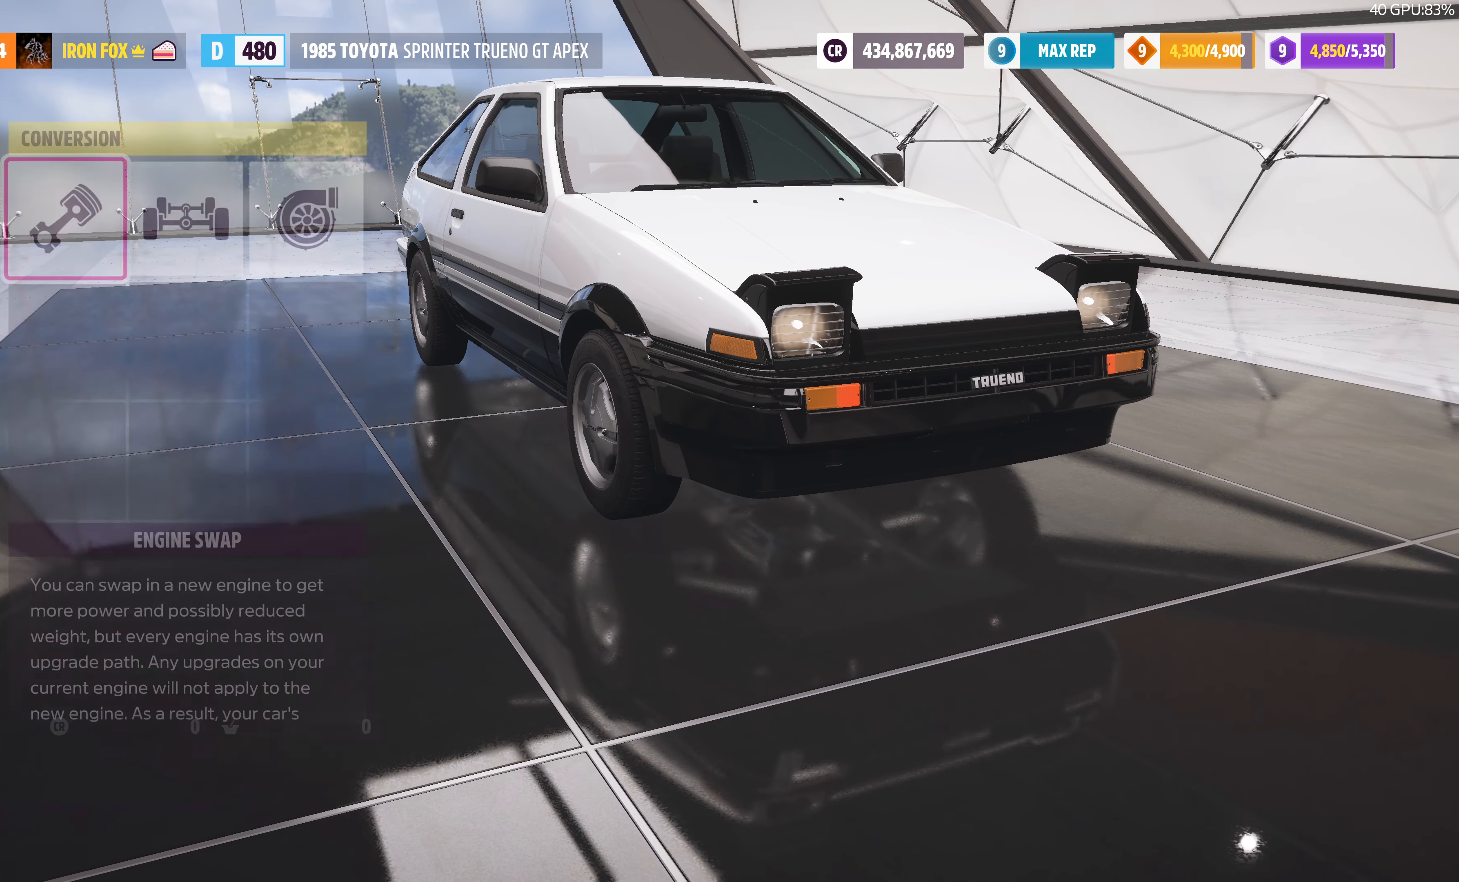
{"buttons": [], "left_stick": "center", "right_stick": "center", "events": []}
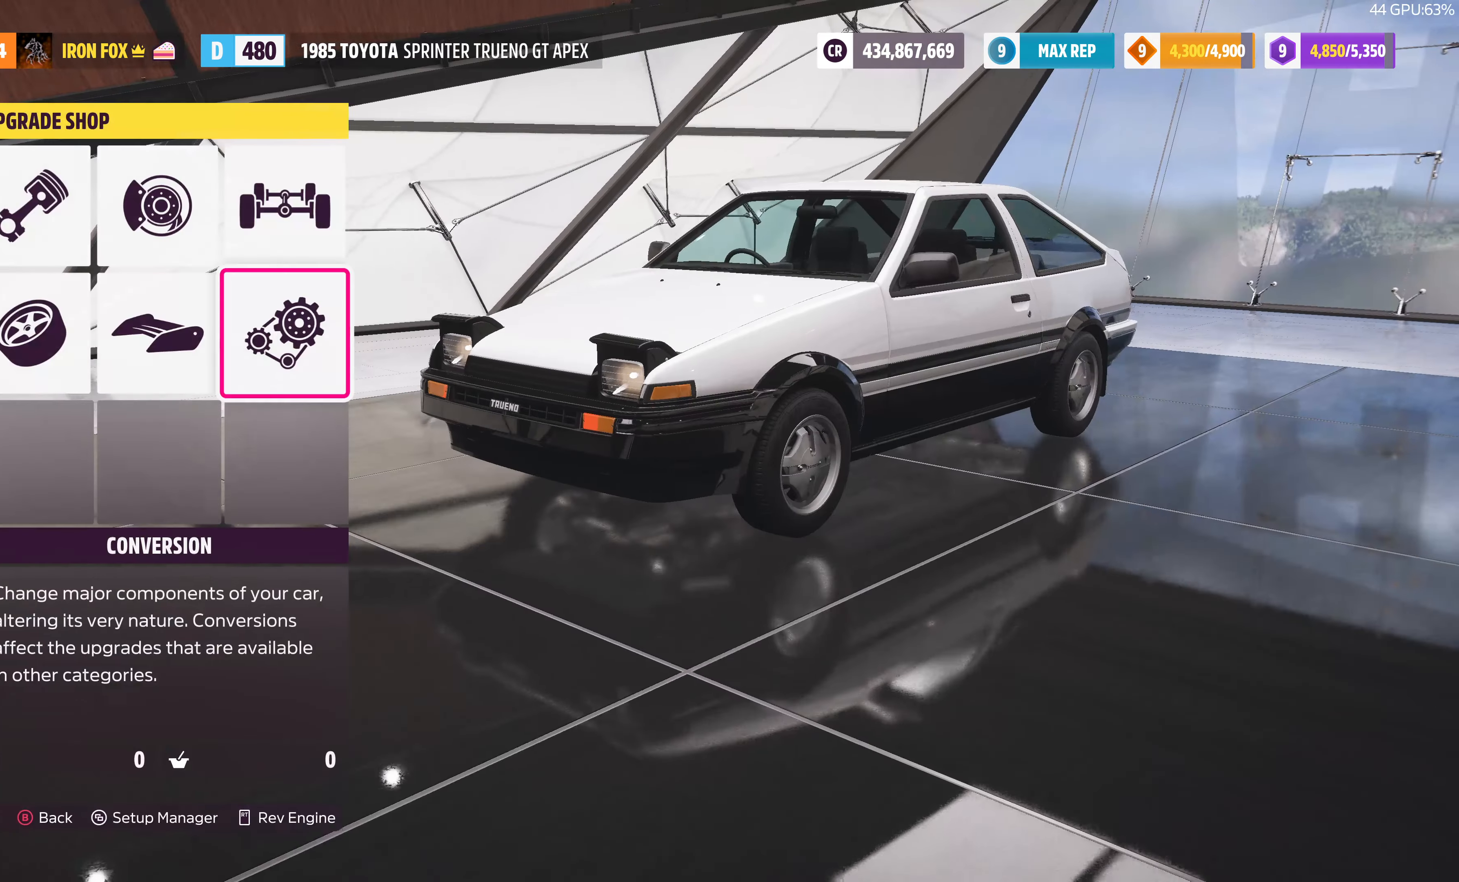
{"buttons": ["CROSS"], "left_stick": "center", "right_stick": "center", "events": [[433, "CROSS", "down"]]}
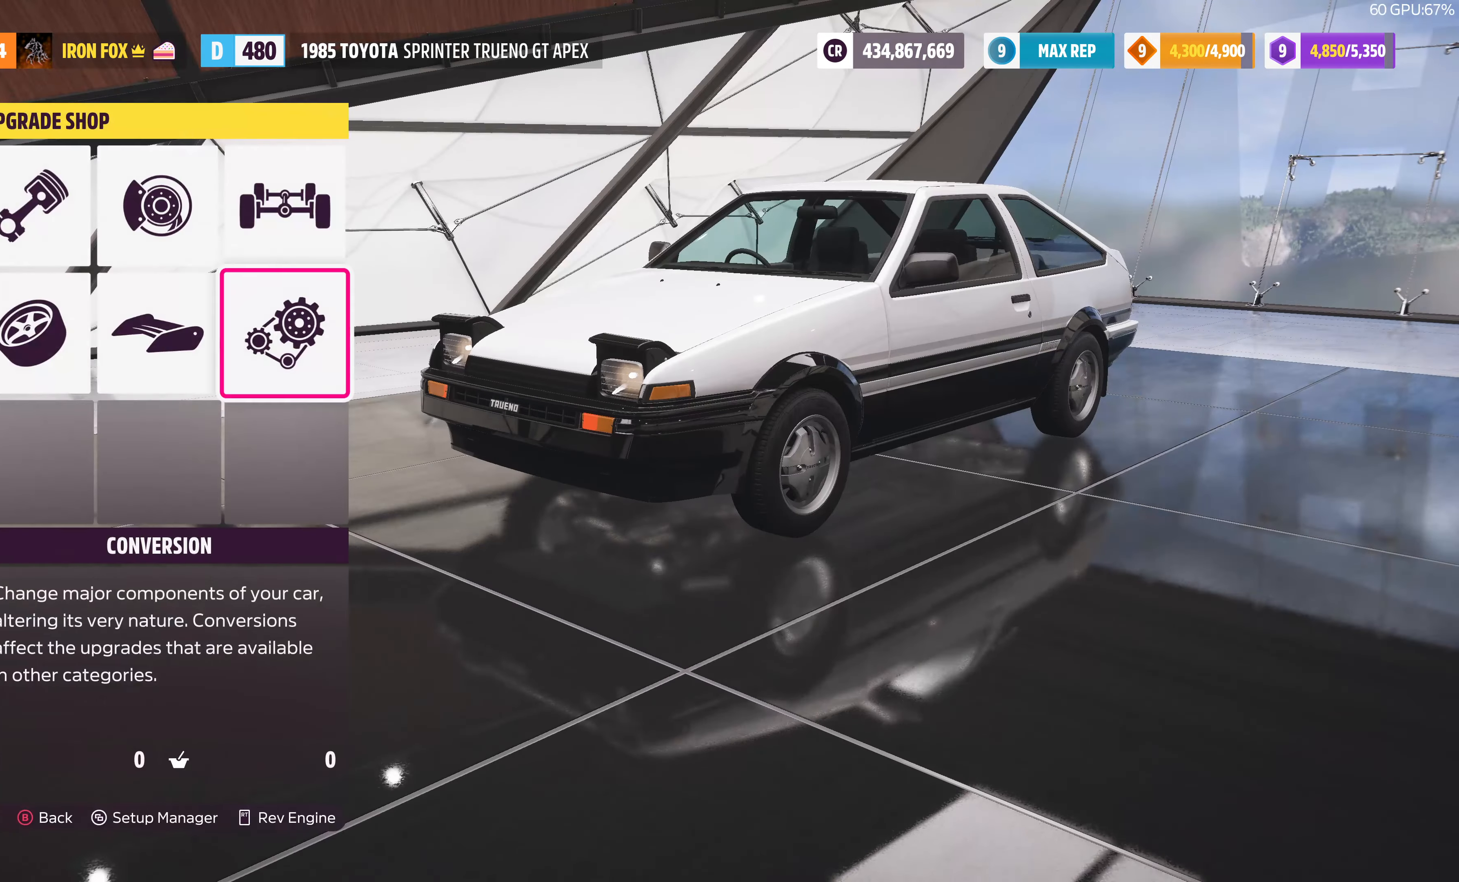
{"buttons": [], "left_stick": "center", "right_stick": "center", "events": [[133, "CROSS", "up"], [366, "DPAD_RIGHT", "down"], [466, "DPAD_RIGHT", "up"]]}
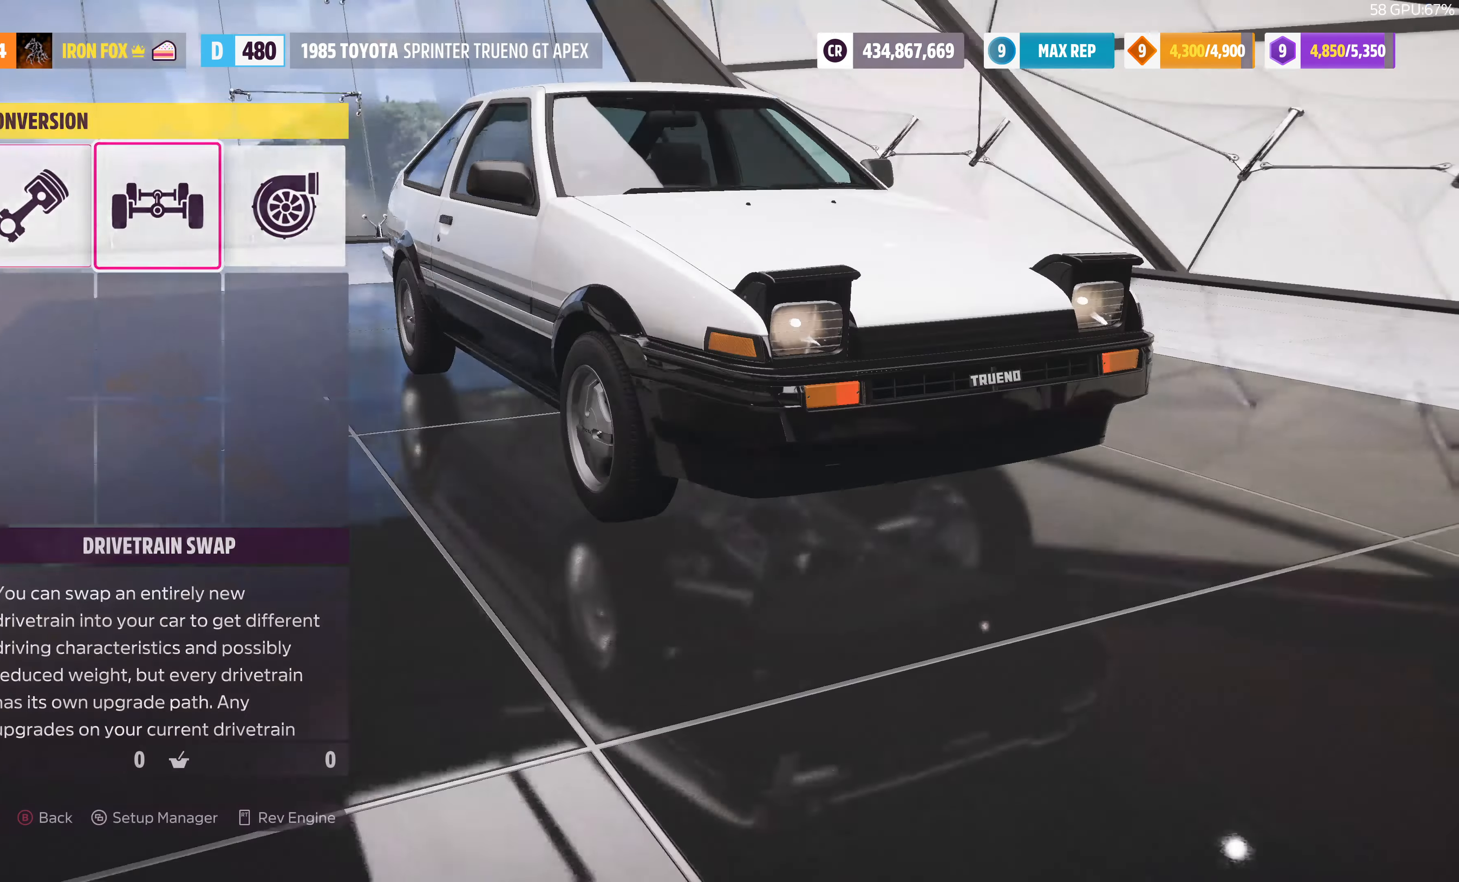
{"buttons": [], "left_stick": "center", "right_stick": "center", "events": [[133, "DPAD_RIGHT", "down"], [233, "DPAD_RIGHT", "up"], [333, "CROSS", "down"], [500, "CROSS", "up"]]}
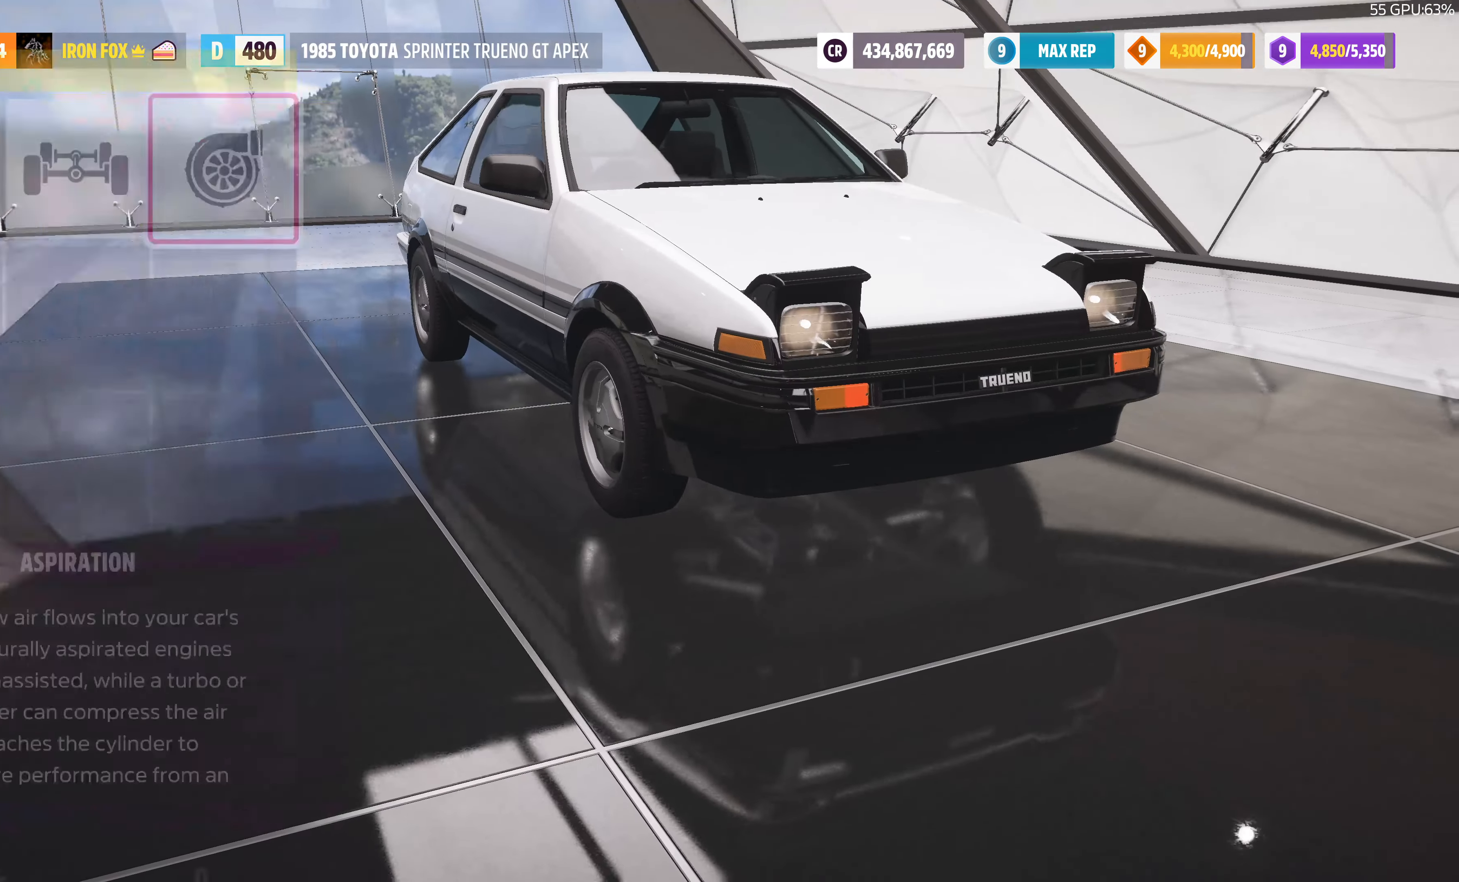
{"buttons": [], "left_stick": "center", "right_stick": "center", "events": []}
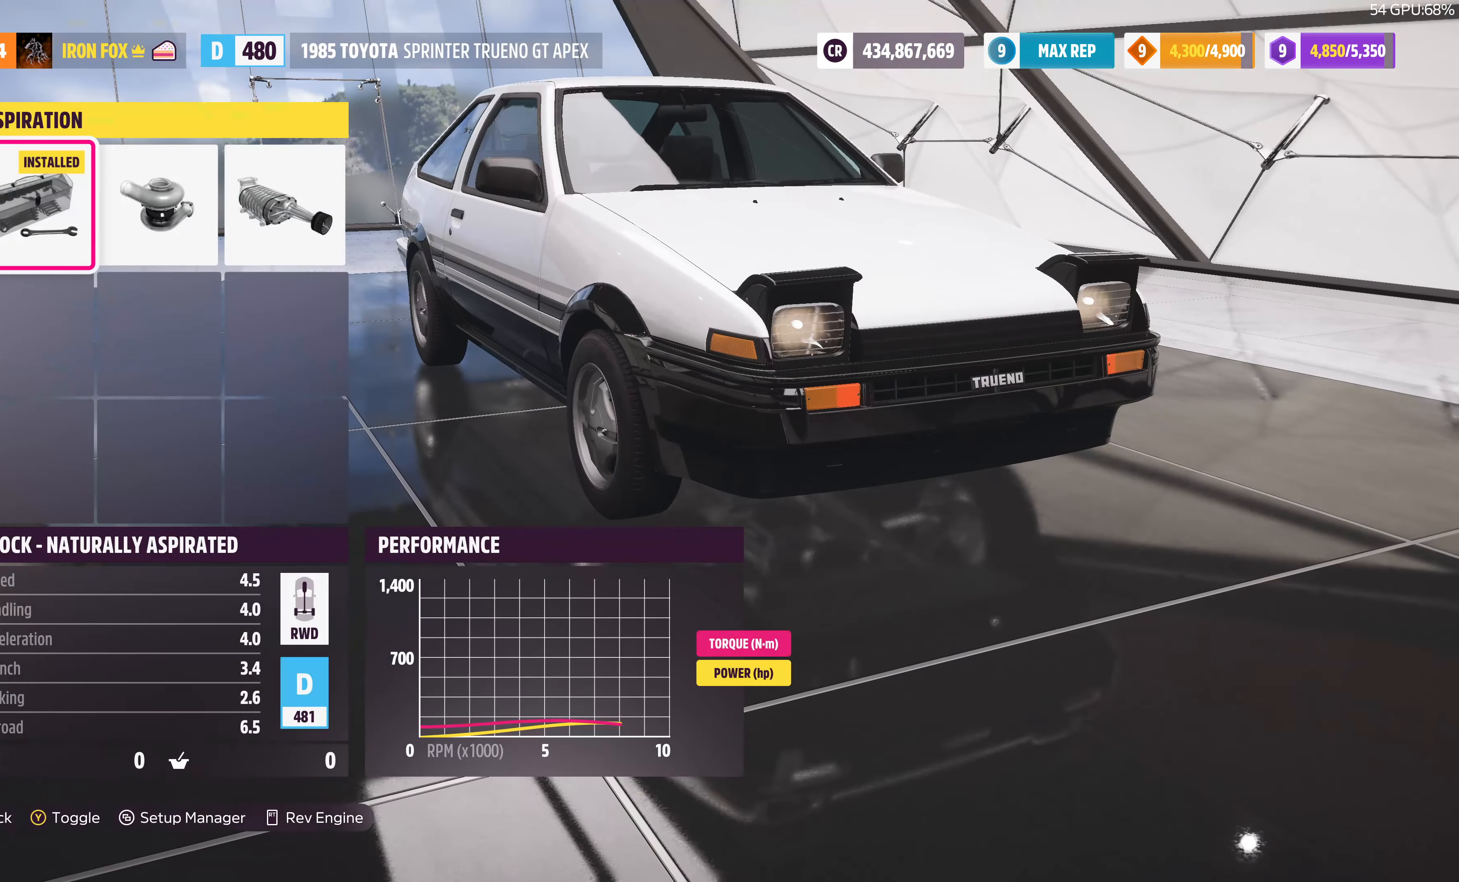
{"buttons": [], "left_stick": "center", "right_stick": "center", "events": [[166, "DPAD_RIGHT", "down"], [300, "DPAD_RIGHT", "up"]]}
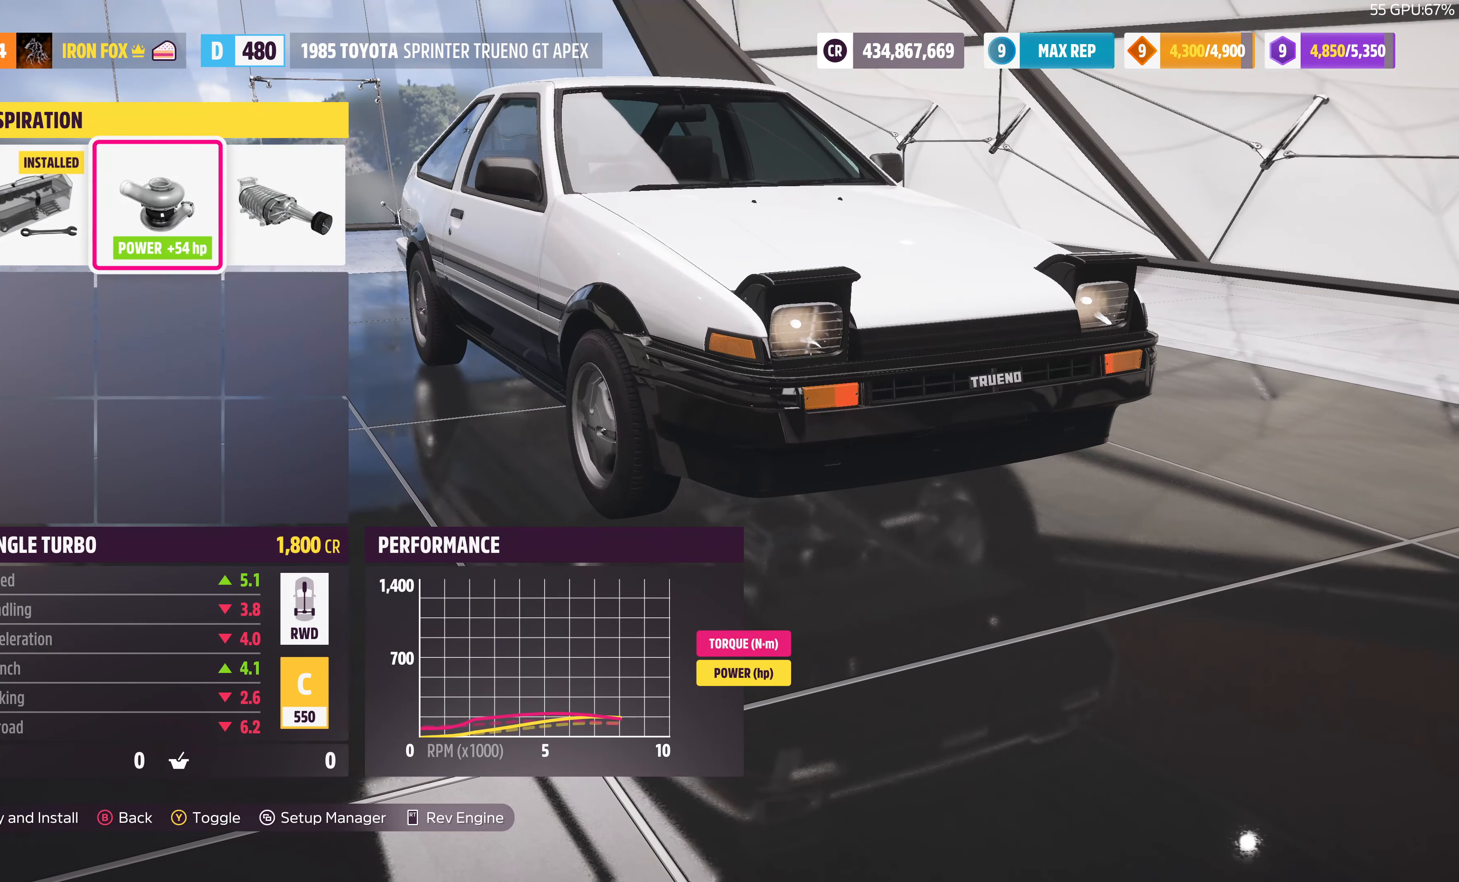
{"buttons": [], "left_stick": "center", "right_stick": "center", "events": [[100, "DPAD_RIGHT", "down"], [233, "DPAD_RIGHT", "up"]]}
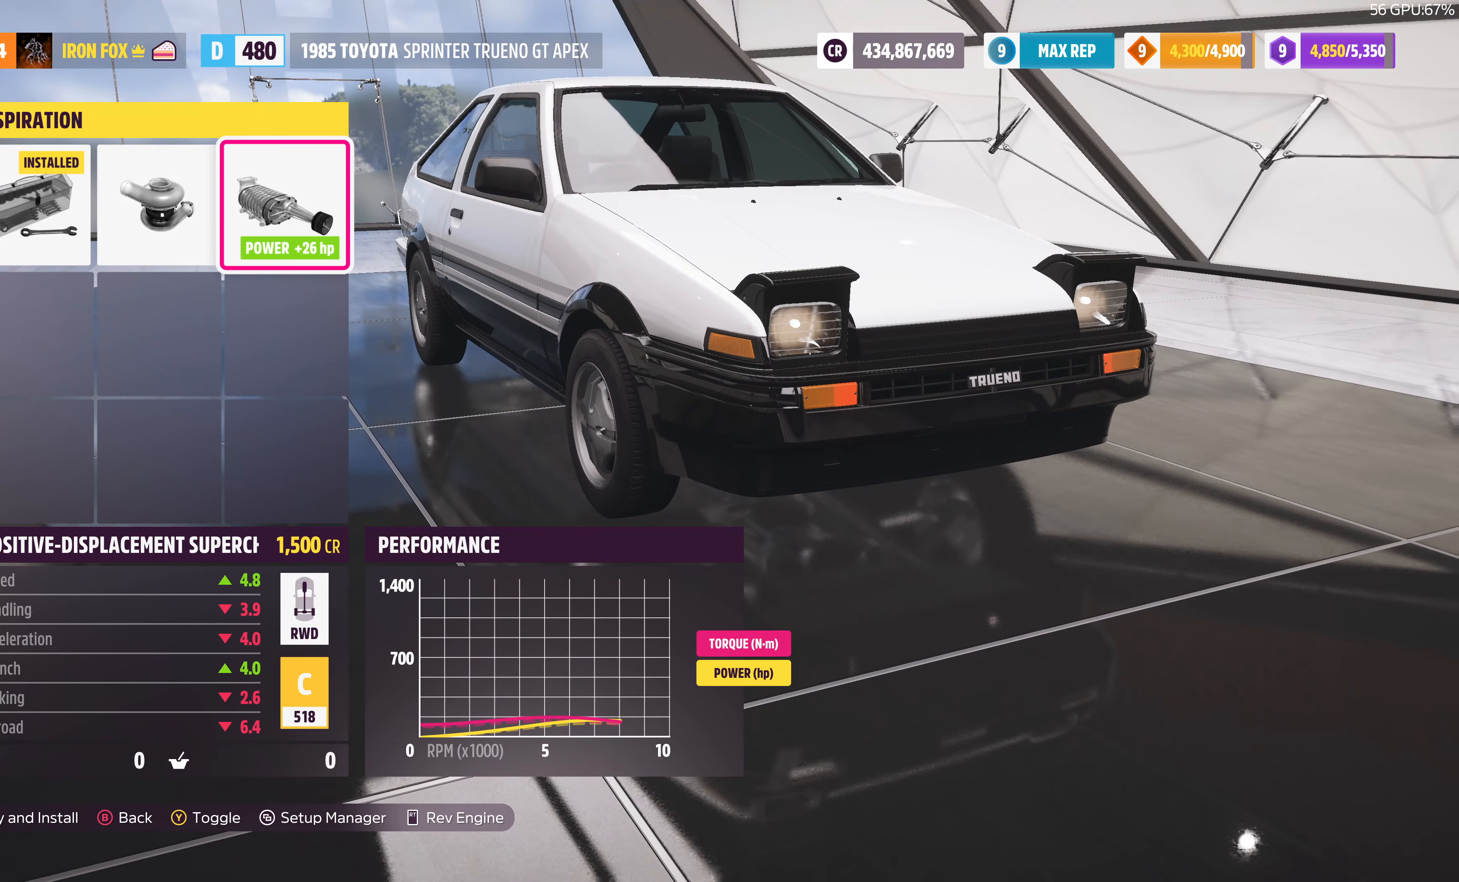
{"buttons": [], "left_stick": "center", "right_stick": "center", "events": [[100, "CIRCLE", "down"], [234, "CIRCLE", "up"]]}
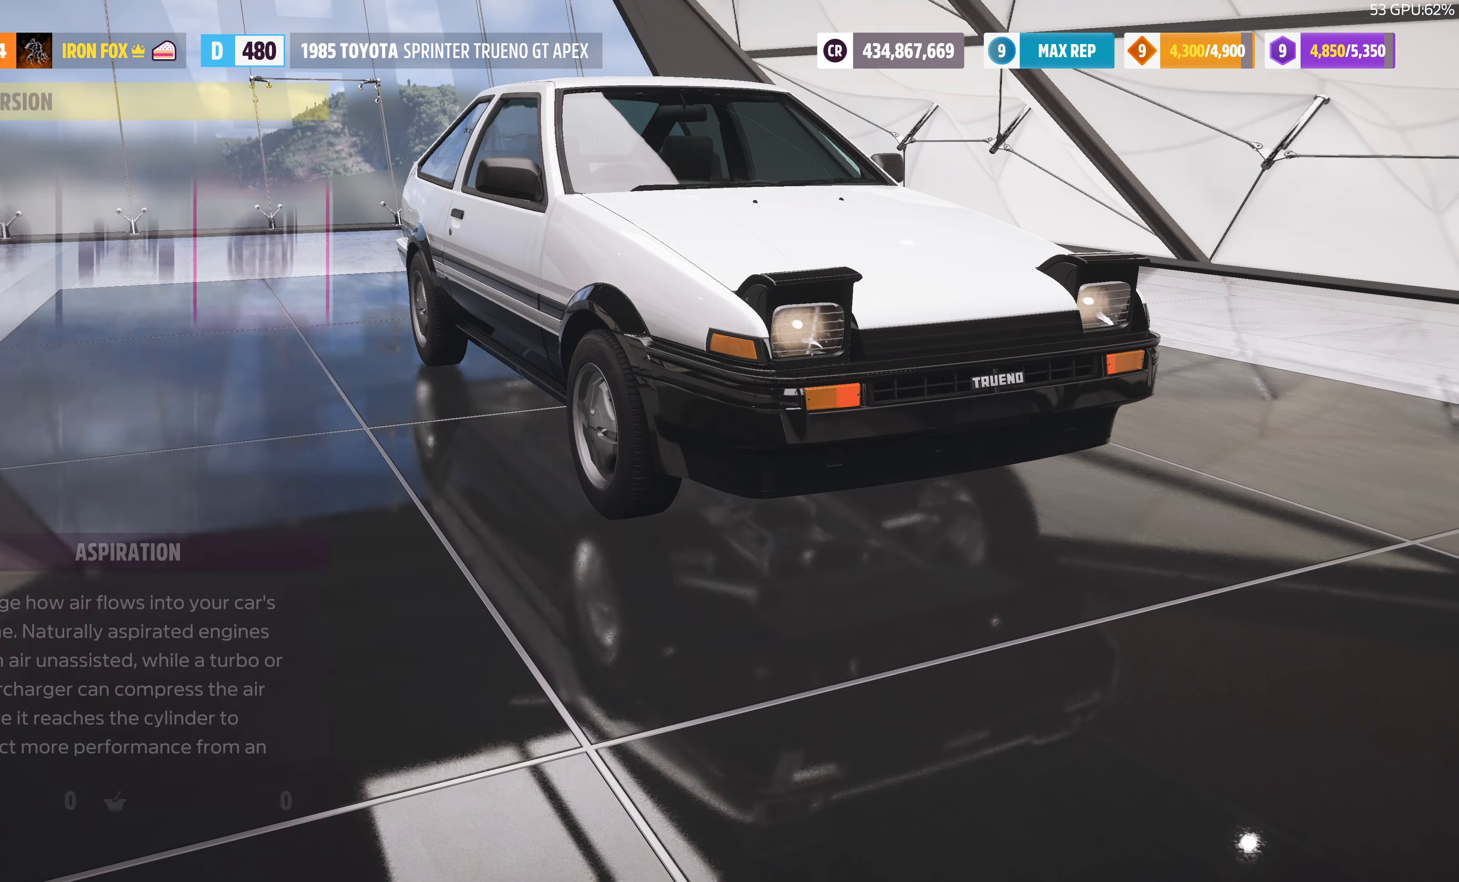
{"buttons": [], "left_stick": "center", "right_stick": "center", "events": [[234, "CIRCLE", "down"], [367, "CIRCLE", "up"]]}
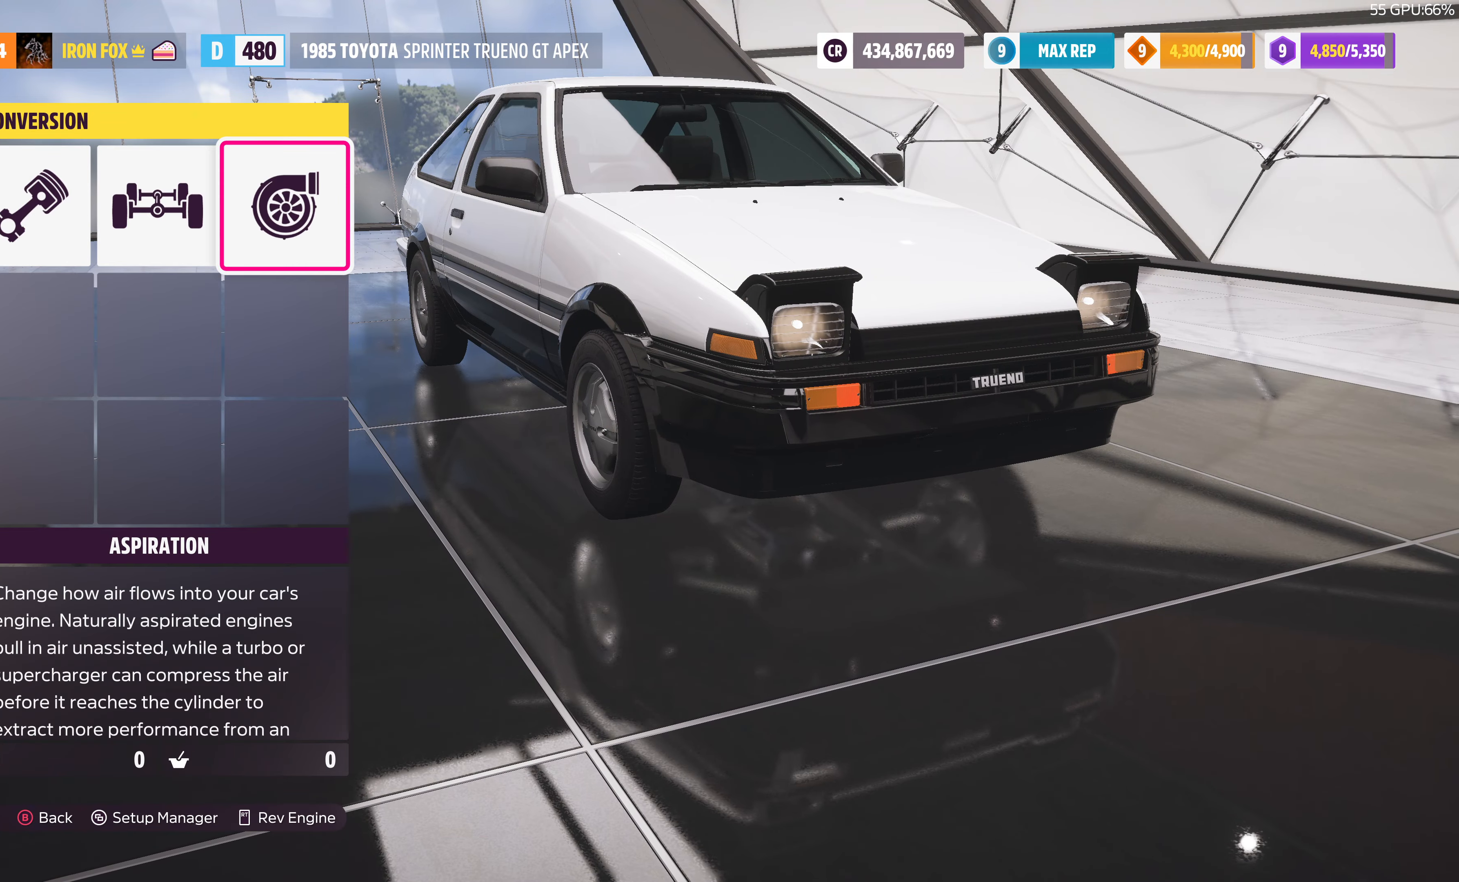
{"buttons": [], "left_stick": "center", "right_stick": "center", "events": []}
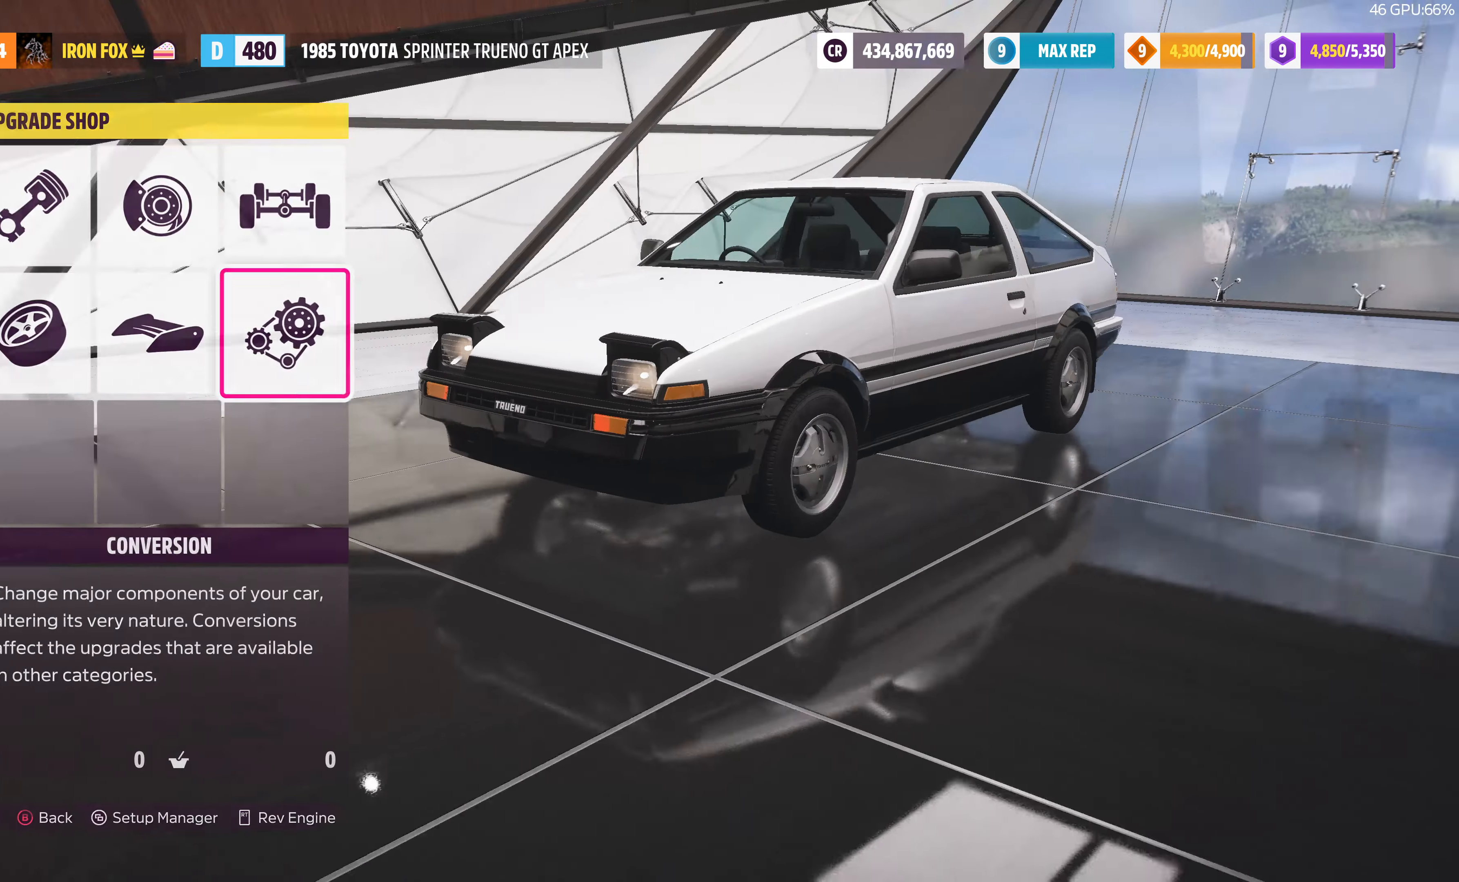
{"buttons": [], "left_stick": "center", "right_stick": "center", "events": [[34, "DPAD_LEFT", "down"], [134, "DPAD_LEFT", "up"], [267, "CROSS", "down"], [467, "CROSS", "up"]]}
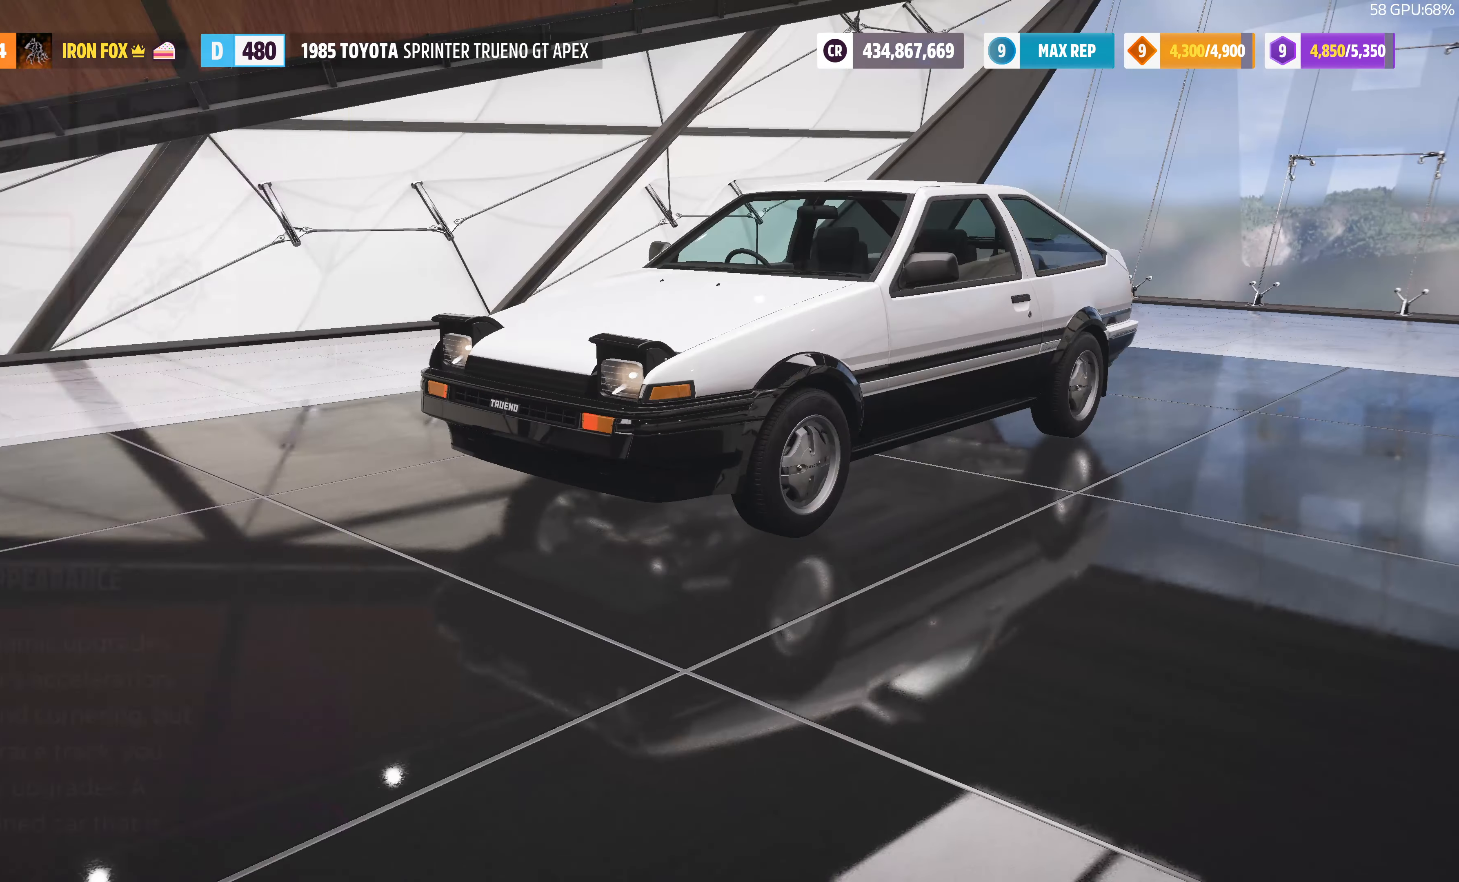
{"buttons": [], "left_stick": "center", "right_stick": "center", "events": [[334, "CROSS", "down"], [500, "CROSS", "up"]]}
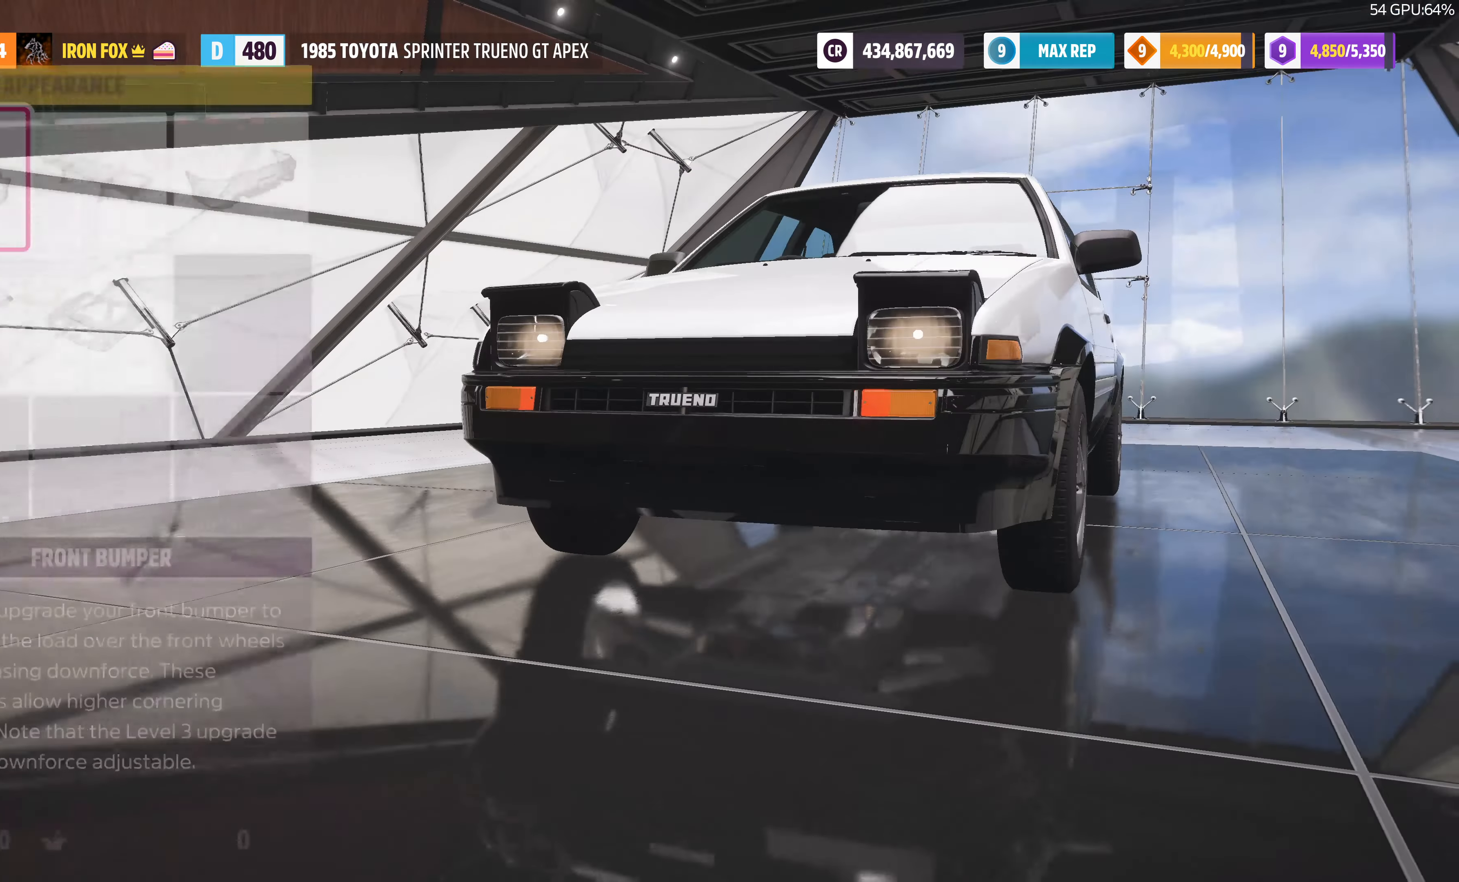
{"buttons": [], "left_stick": "center", "right_stick": "center", "events": []}
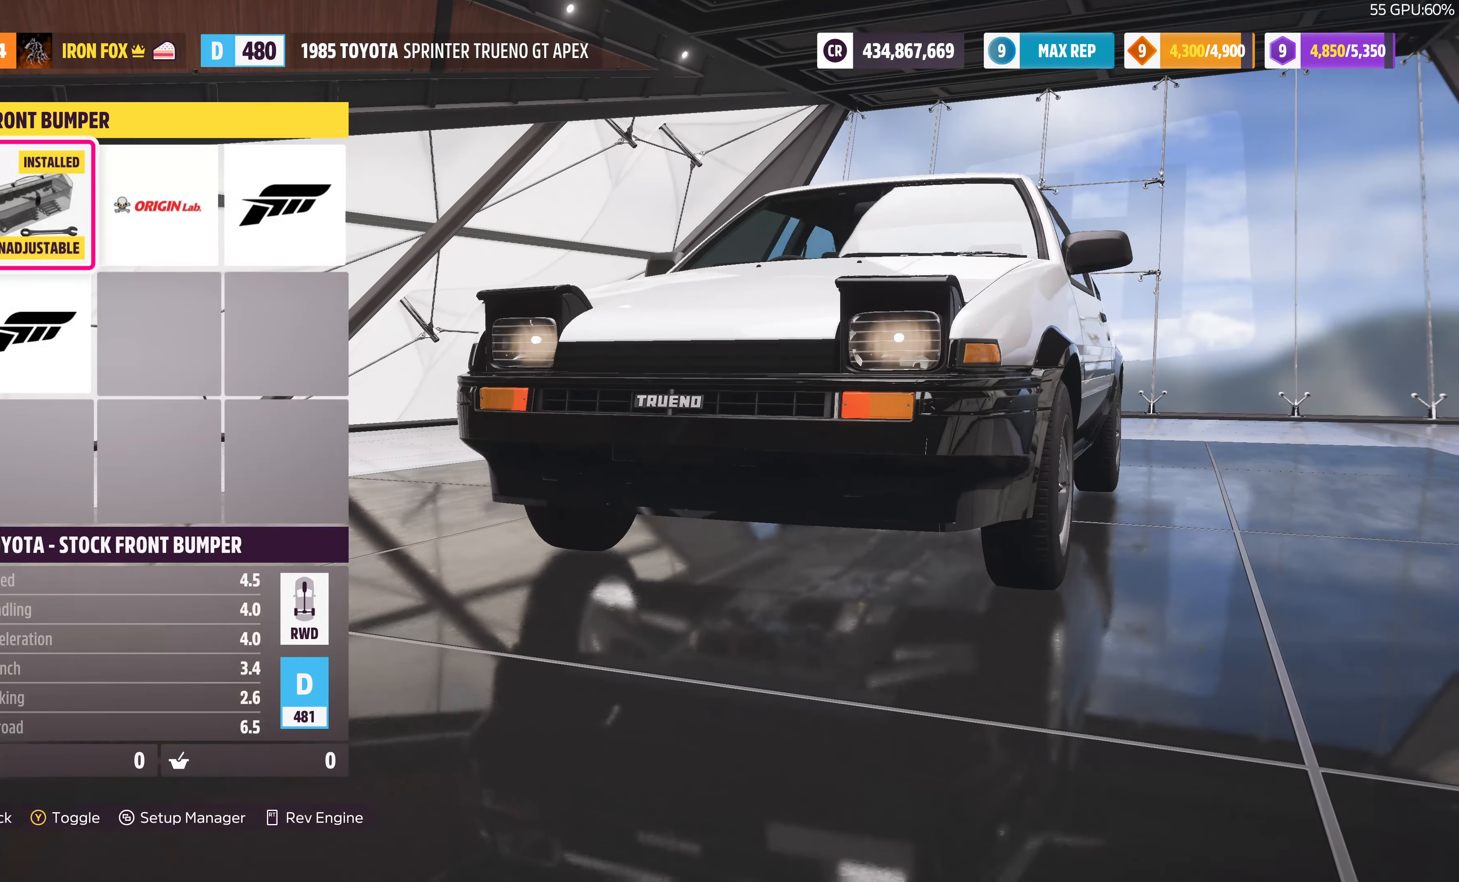
{"buttons": ["DPAD_RIGHT"], "left_stick": "center", "right_stick": "center", "events": [[67, "DPAD_RIGHT", "down"], [167, "DPAD_RIGHT", "up"], [500, "DPAD_RIGHT", "down"]]}
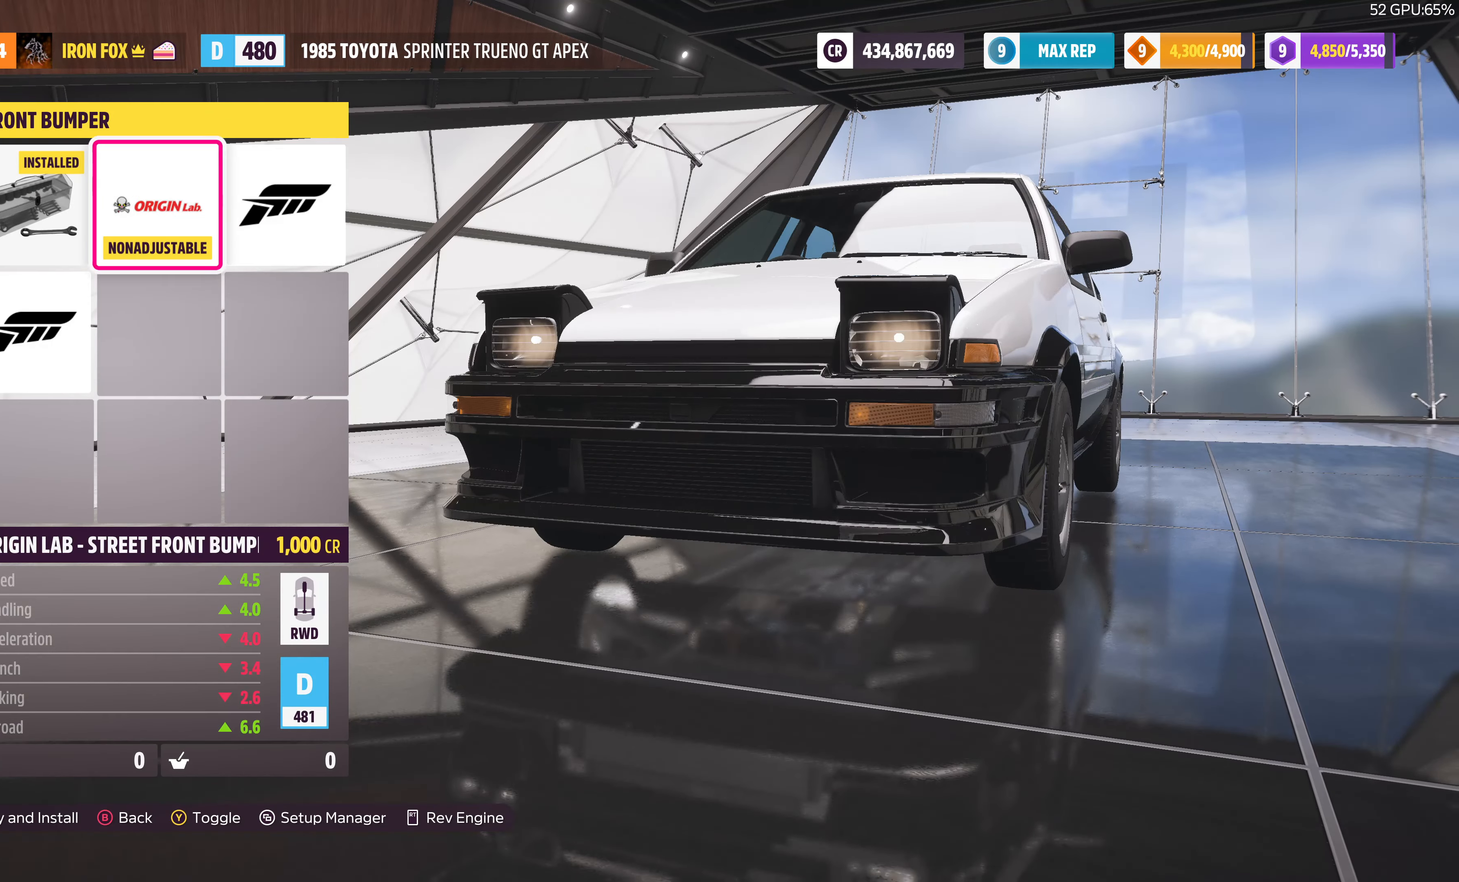
{"buttons": ["DPAD_DOWN"], "left_stick": "center", "right_stick": "center", "events": [[67, "DPAD_RIGHT", "up"], [434, "DPAD_DOWN", "down"]]}
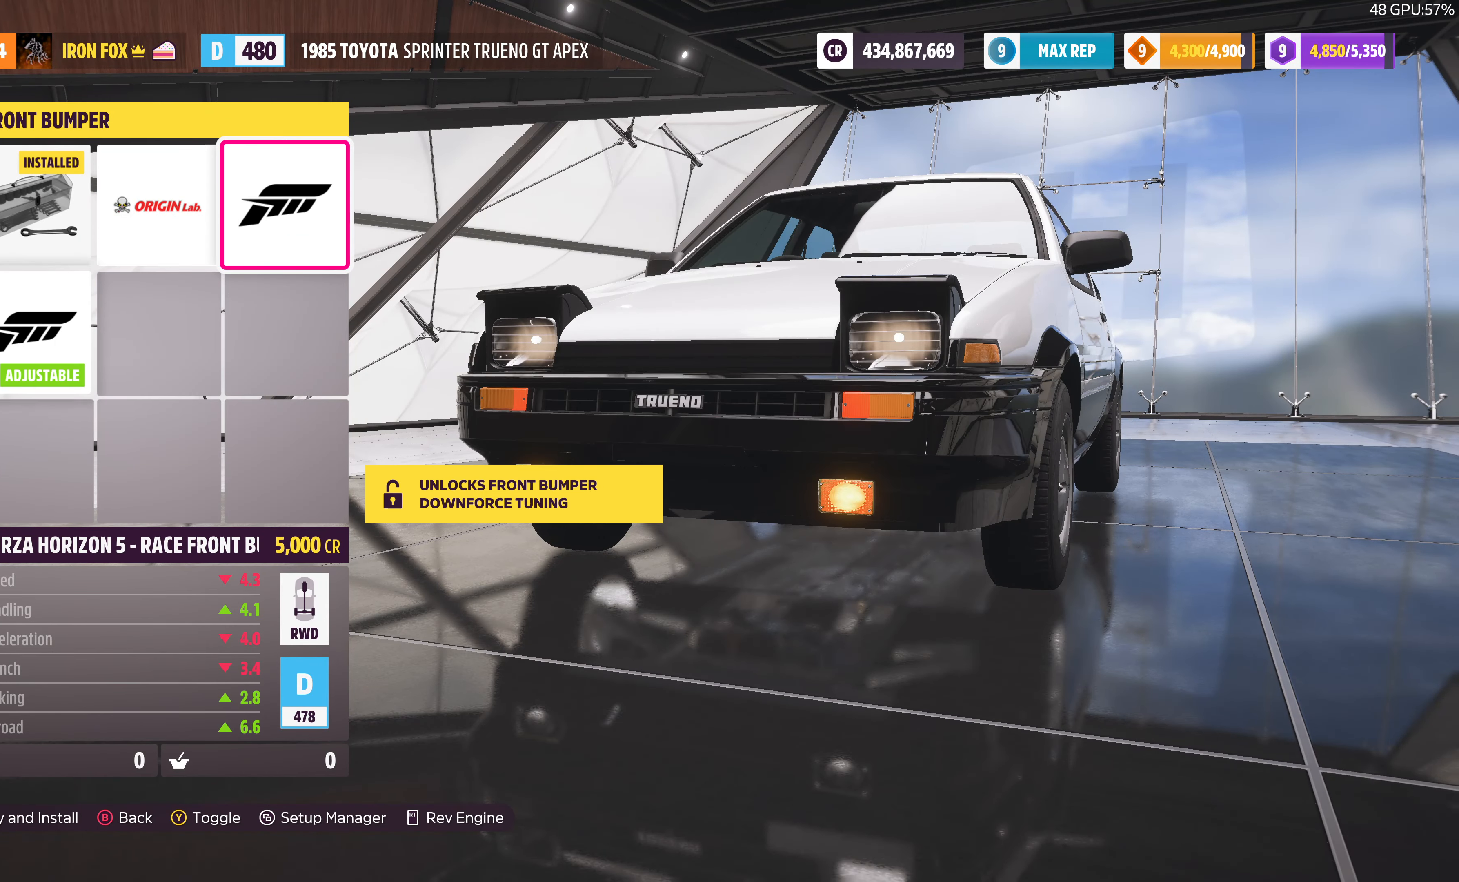
{"buttons": [], "left_stick": "center", "right_stick": "center", "events": [[100, "DPAD_DOWN", "up"], [334, "DPAD_UP", "down"], [434, "DPAD_UP", "up"]]}